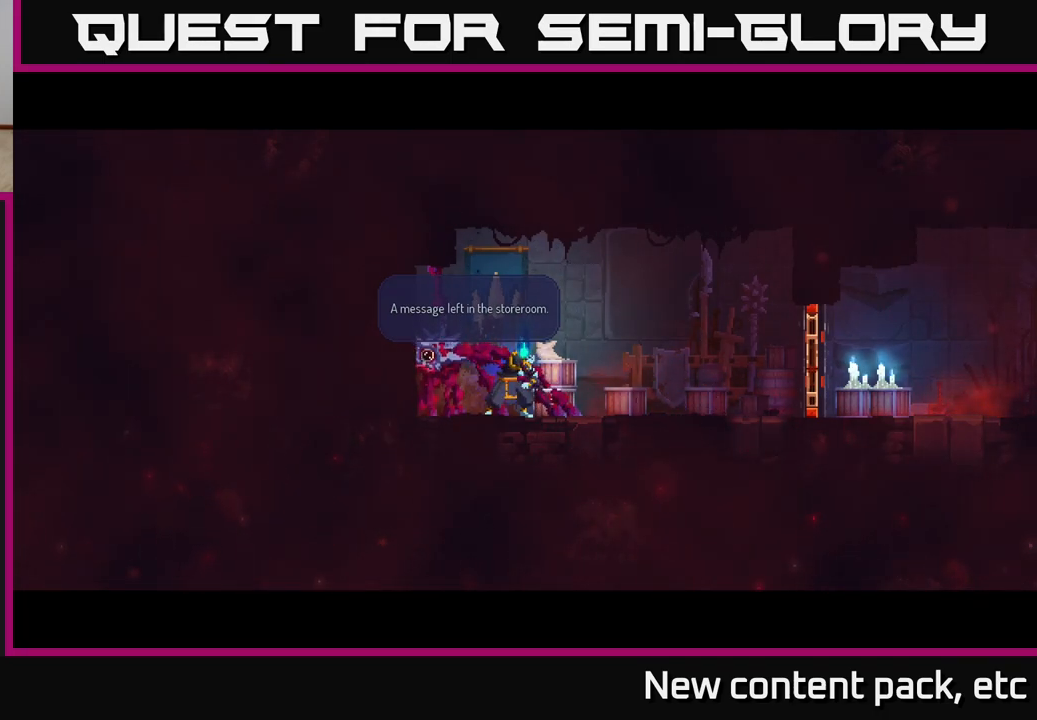
Gameplay with a controller (Xbox layout); each line is a JSON object with the inputs held at the frame after it. "events" lists button and stick changes between this image and that frame as [ms after this image, input, new state], when the widget could be followed in between. Not read: L3 R3.
{"buttons": [], "left_stick": "center", "right_stick": "center", "events": [[83, "A", "down"], [233, "A", "up"]]}
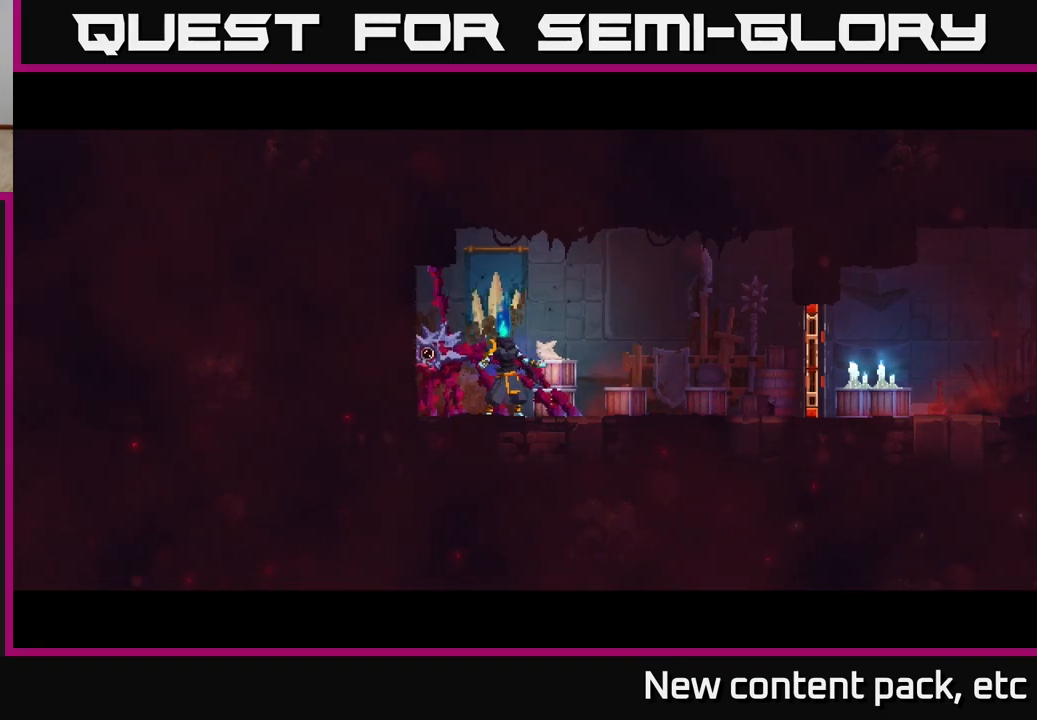
{"buttons": [], "left_stick": "center", "right_stick": "center", "events": []}
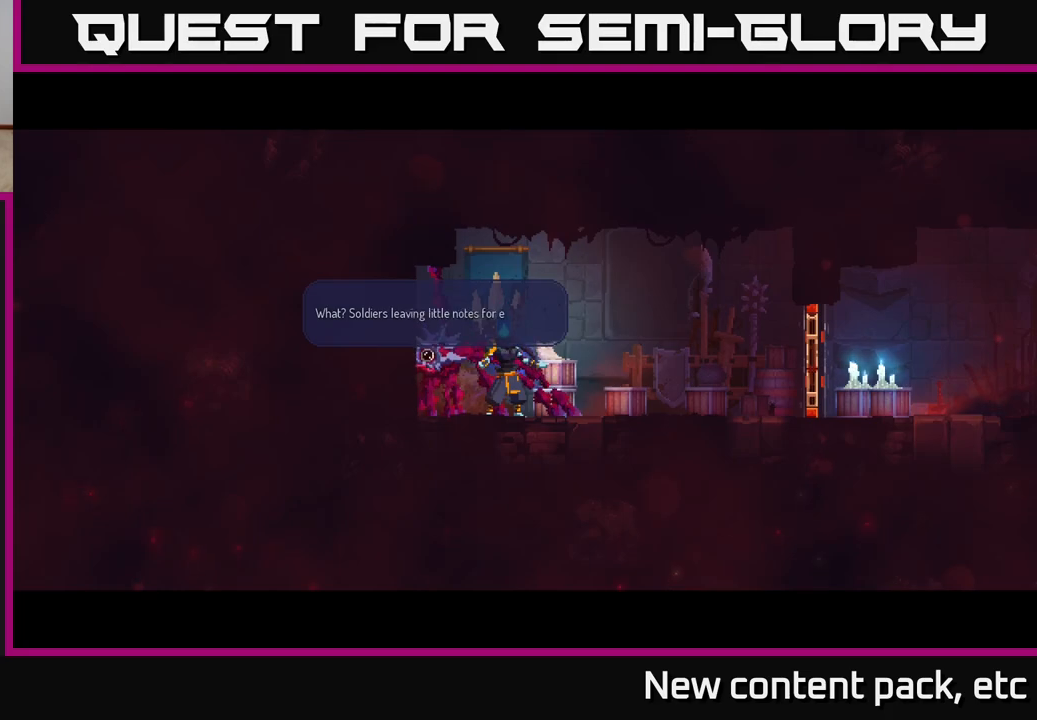
{"buttons": [], "left_stick": "center", "right_stick": "center", "events": []}
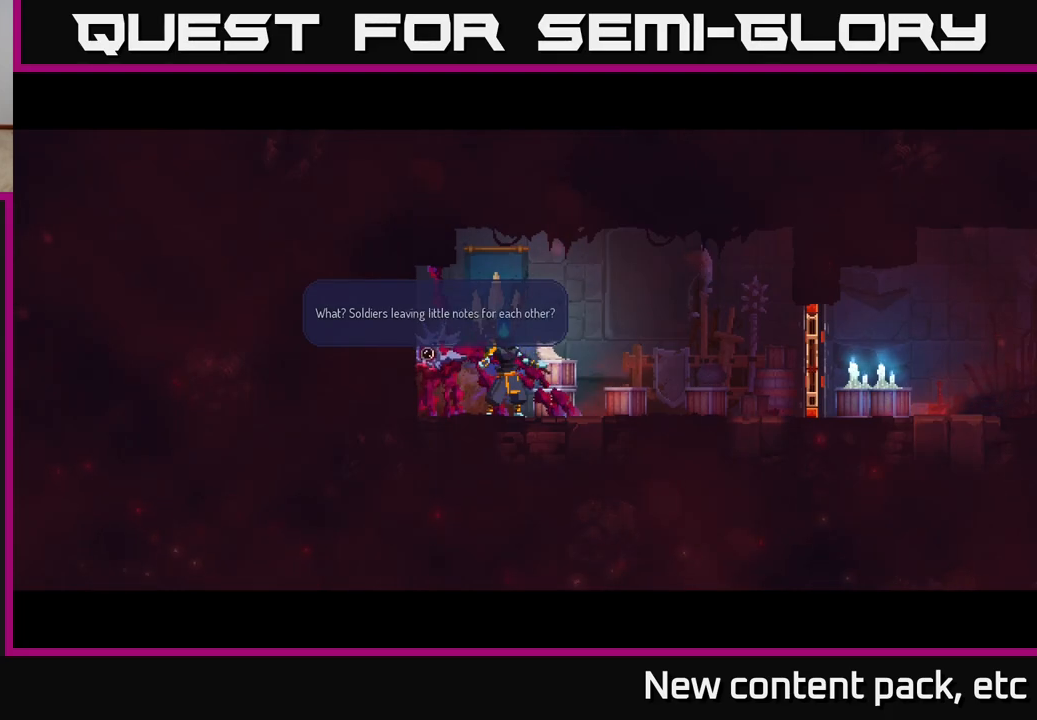
{"buttons": [], "left_stick": "center", "right_stick": "center", "events": [[67, "A", "down"], [200, "A", "up"], [317, "A", "down"], [450, "A", "up"]]}
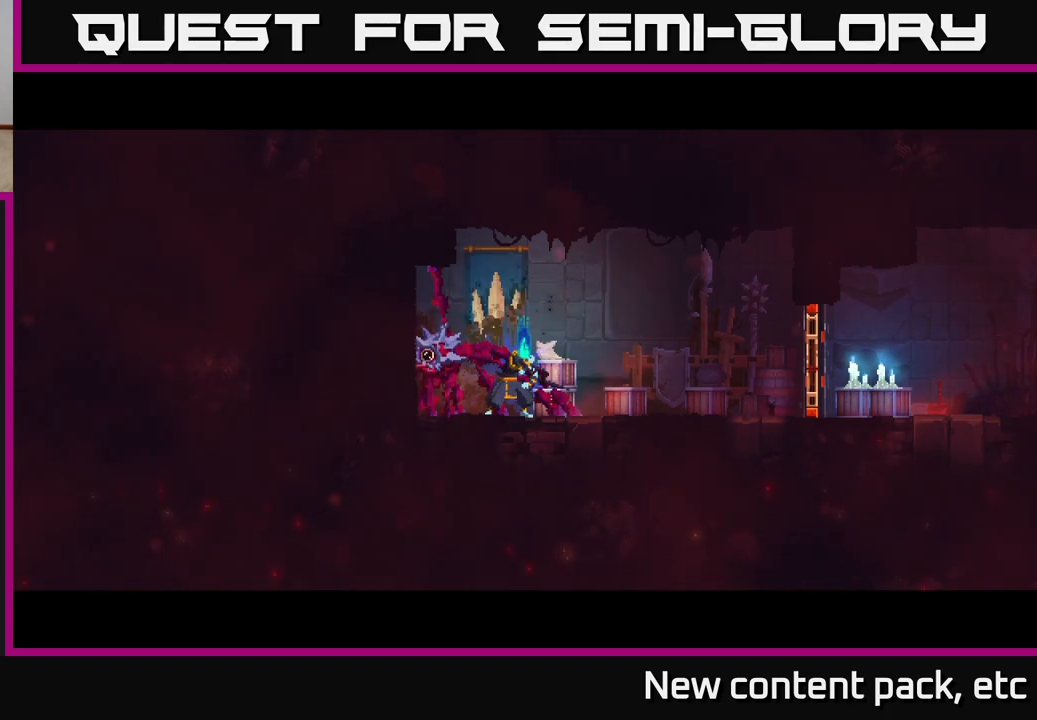
{"buttons": ["A"], "left_stick": "center", "right_stick": "center", "events": [[433, "A", "down"]]}
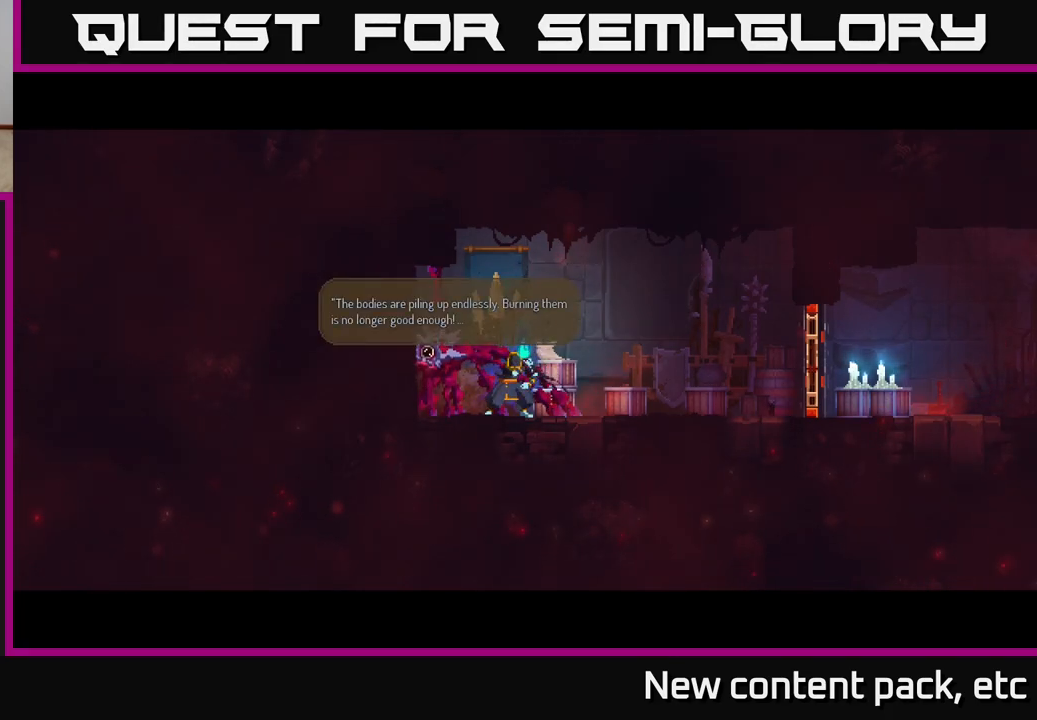
{"buttons": ["A"], "left_stick": "center", "right_stick": "center", "events": [[50, "A", "up"], [117, "A", "down"], [217, "A", "up"], [283, "A", "down"], [367, "A", "up"], [450, "A", "down"]]}
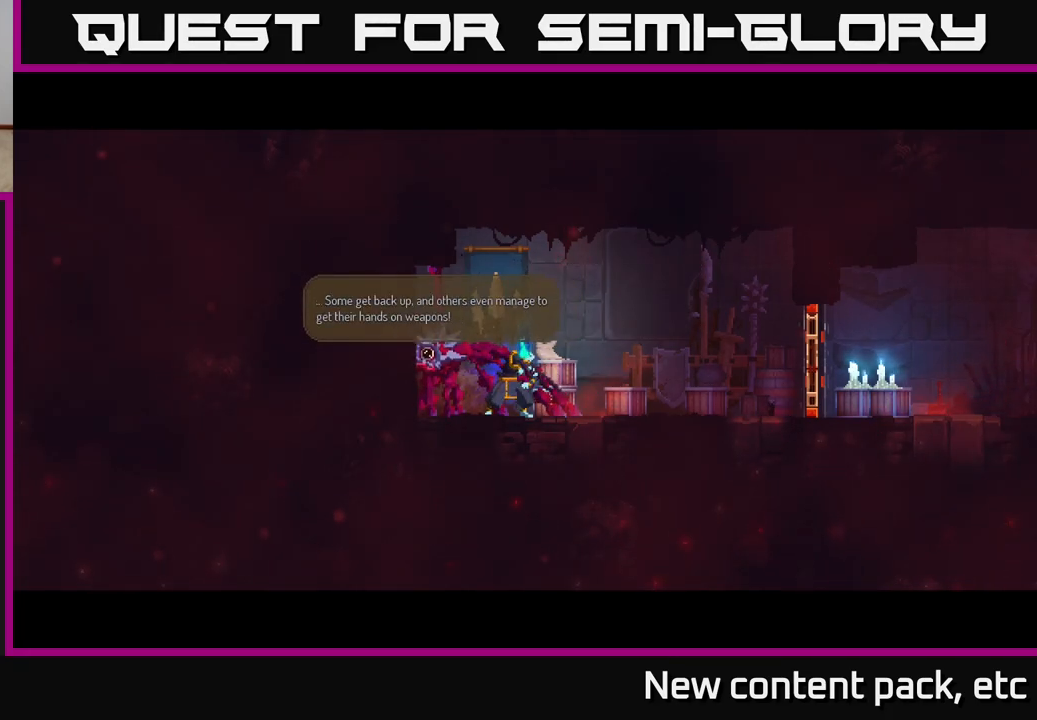
{"buttons": [], "left_stick": "center", "right_stick": "center", "events": [[33, "A", "up"], [100, "A", "down"], [200, "A", "up"], [267, "A", "down"], [350, "A", "up"], [433, "A", "down"], [483, "A", "up"]]}
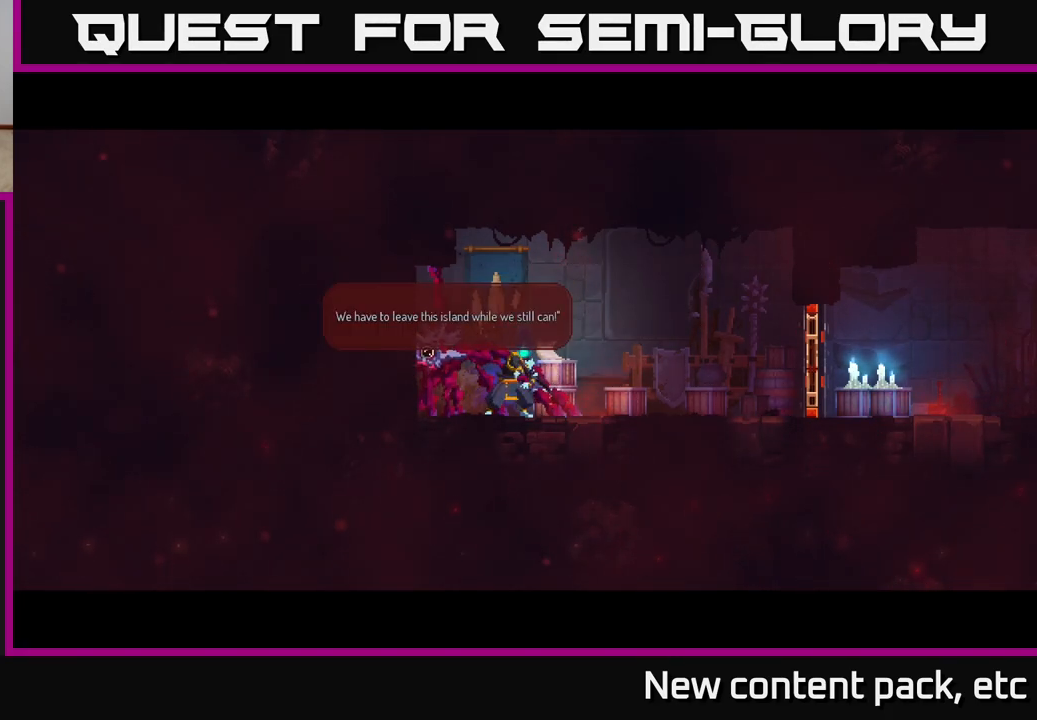
{"buttons": [], "left_stick": "right", "right_stick": "center", "events": [[67, "A", "down"], [150, "A", "up"], [217, "A", "down"], [300, "A", "up"], [367, "A", "down"], [433, "left_stick", "right"], [450, "A", "up"]]}
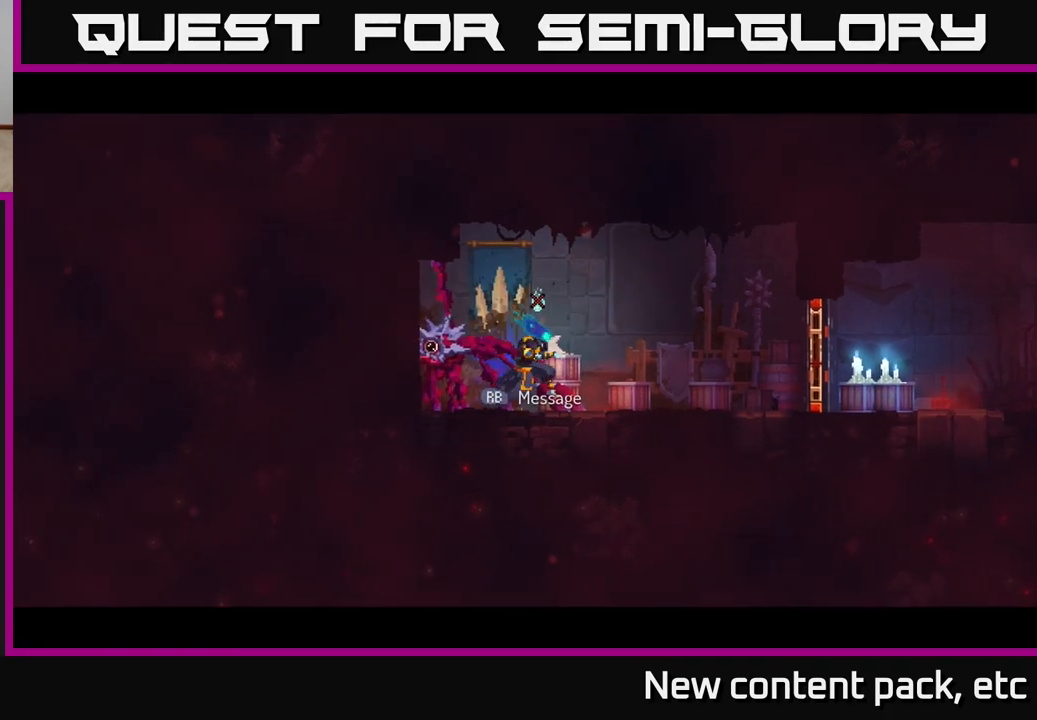
{"buttons": [], "left_stick": "right", "right_stick": "center", "events": []}
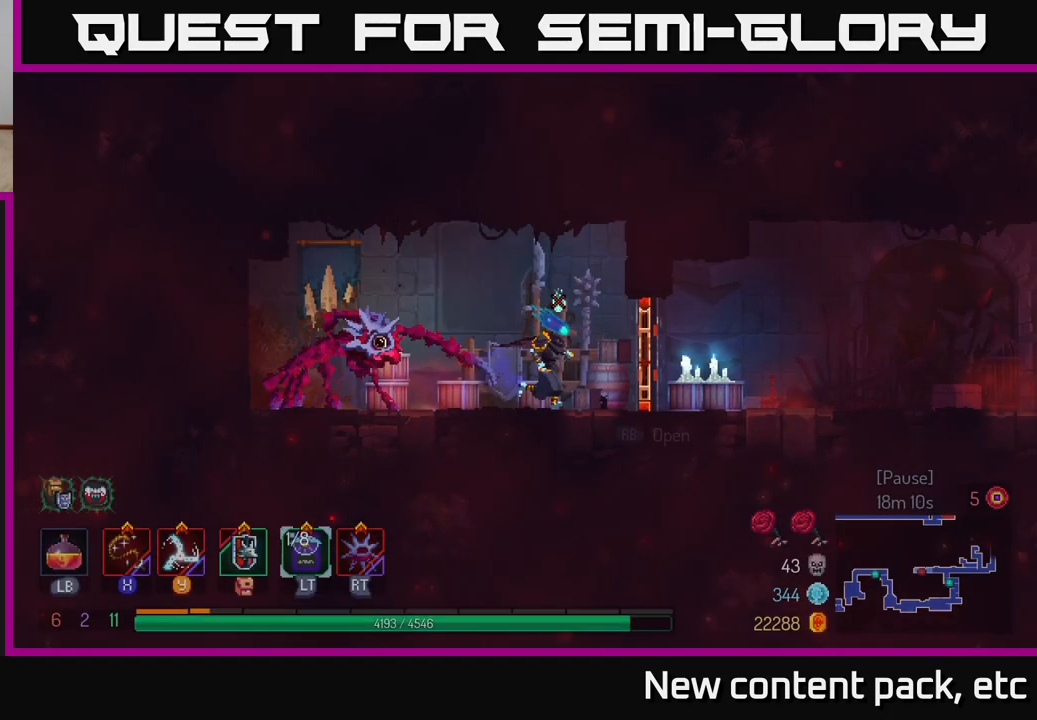
{"buttons": [], "left_stick": "right", "right_stick": "center", "events": [[33, "B", "down"], [183, "B", "up"], [267, "R1", "down"], [383, "R1", "up"]]}
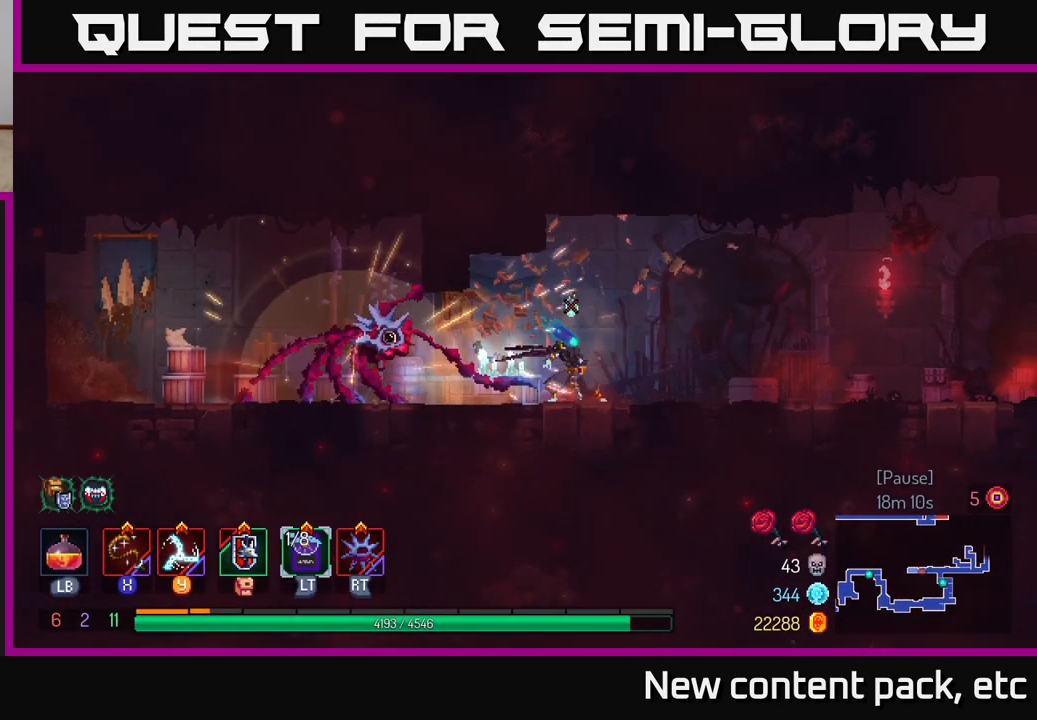
{"buttons": [], "left_stick": "right", "right_stick": "center", "events": []}
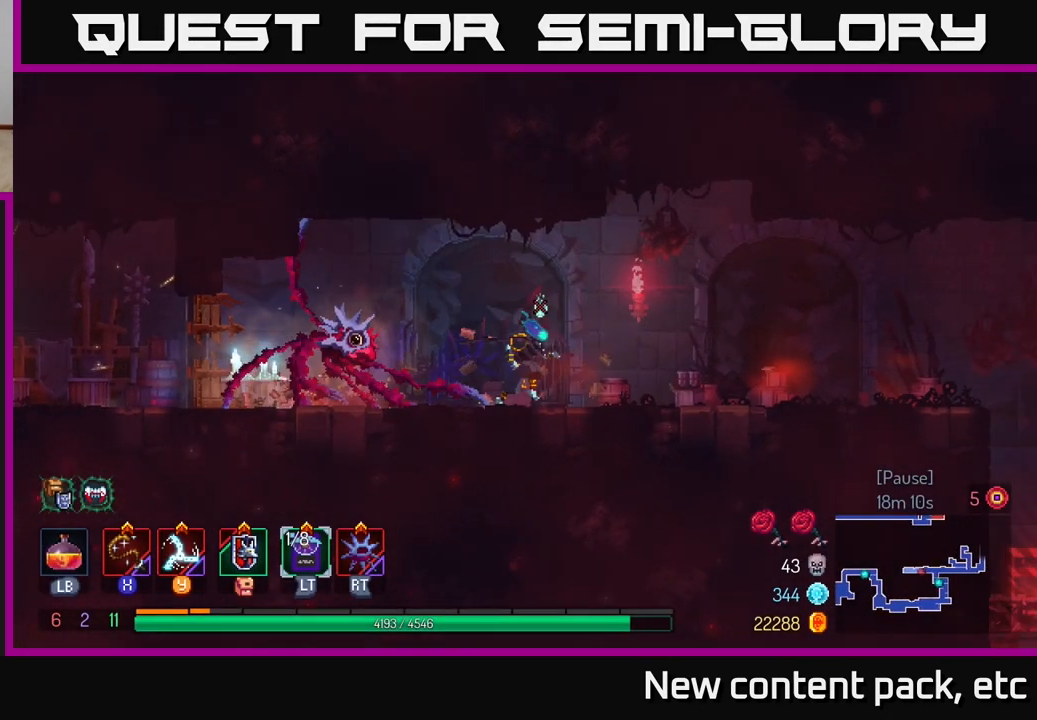
{"buttons": [], "left_stick": "right", "right_stick": "center", "events": []}
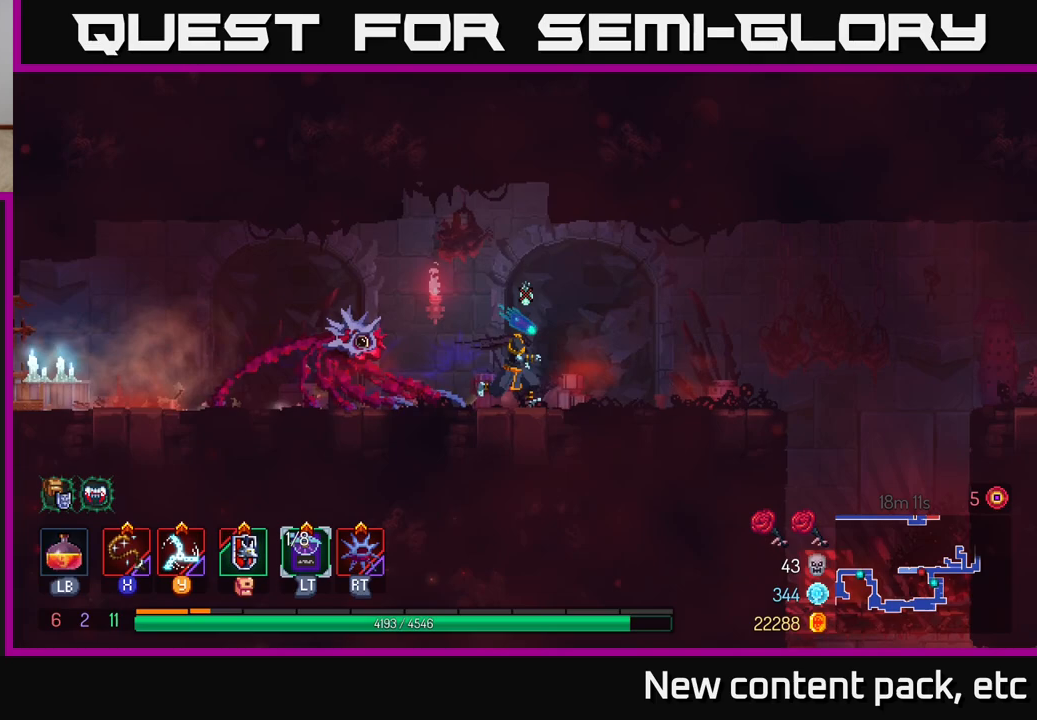
{"buttons": ["B"], "left_stick": "right", "right_stick": "center", "events": [[250, "right_stick", "right"], [367, "right_stick", "center"], [483, "B", "down"]]}
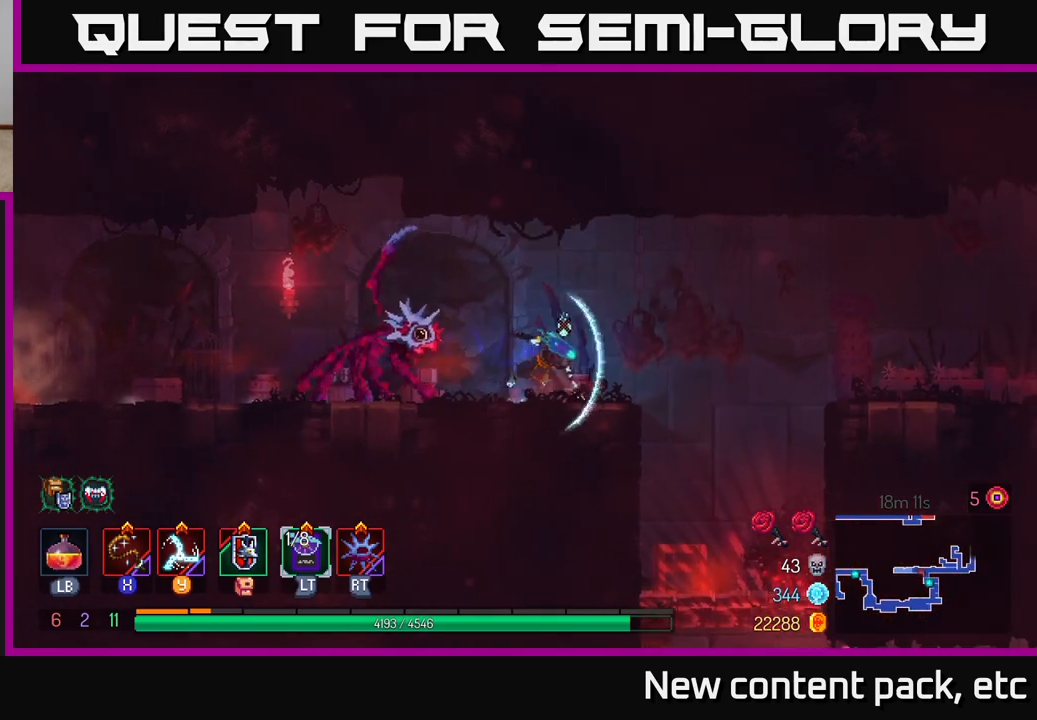
{"buttons": [], "left_stick": "right", "right_stick": "center", "events": [[83, "B", "up"], [217, "A", "down"], [317, "A", "up"], [400, "A", "down"], [500, "A", "up"]]}
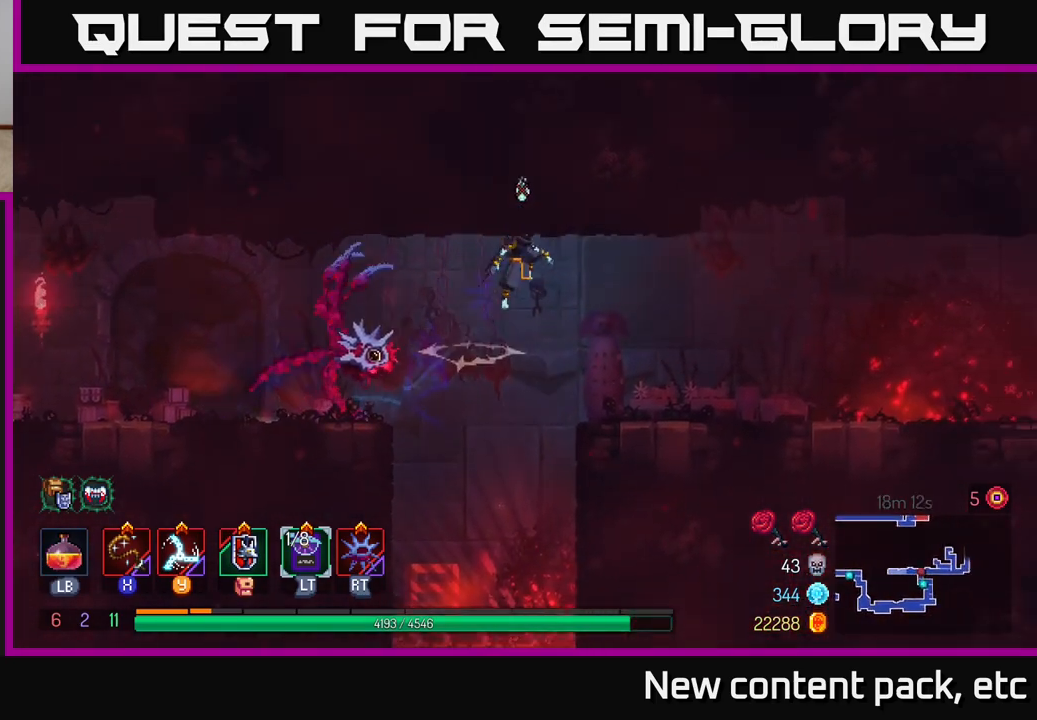
{"buttons": ["B"], "left_stick": "right", "right_stick": "center", "events": [[433, "B", "down"]]}
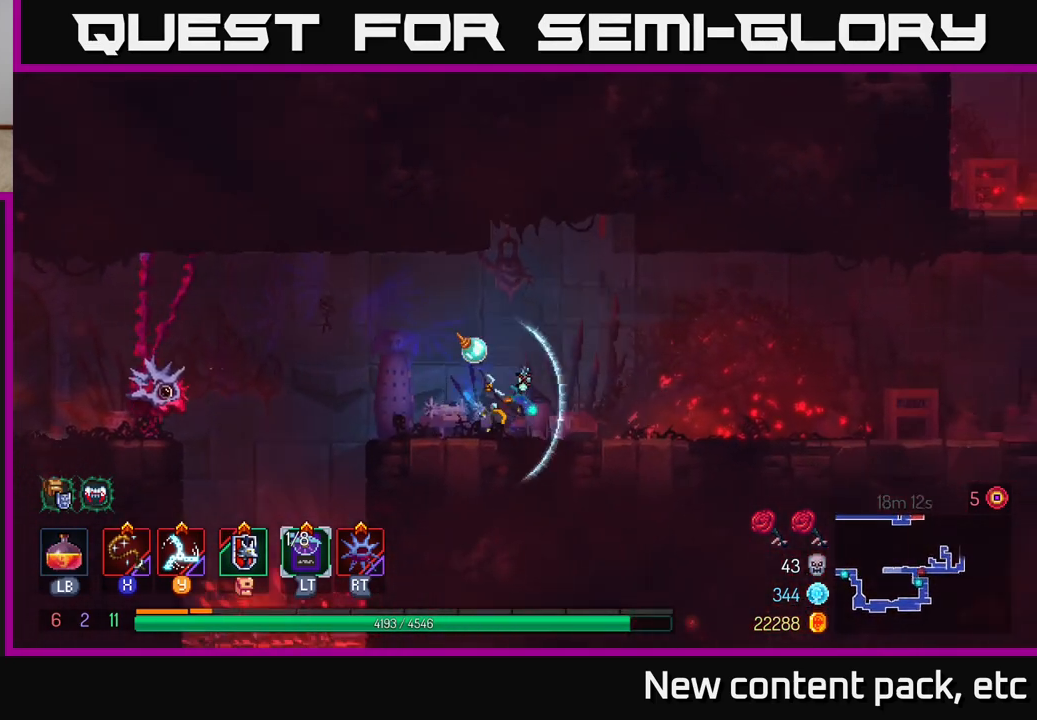
{"buttons": ["A"], "left_stick": "right", "right_stick": "center", "events": [[150, "B", "up"], [433, "A", "down"]]}
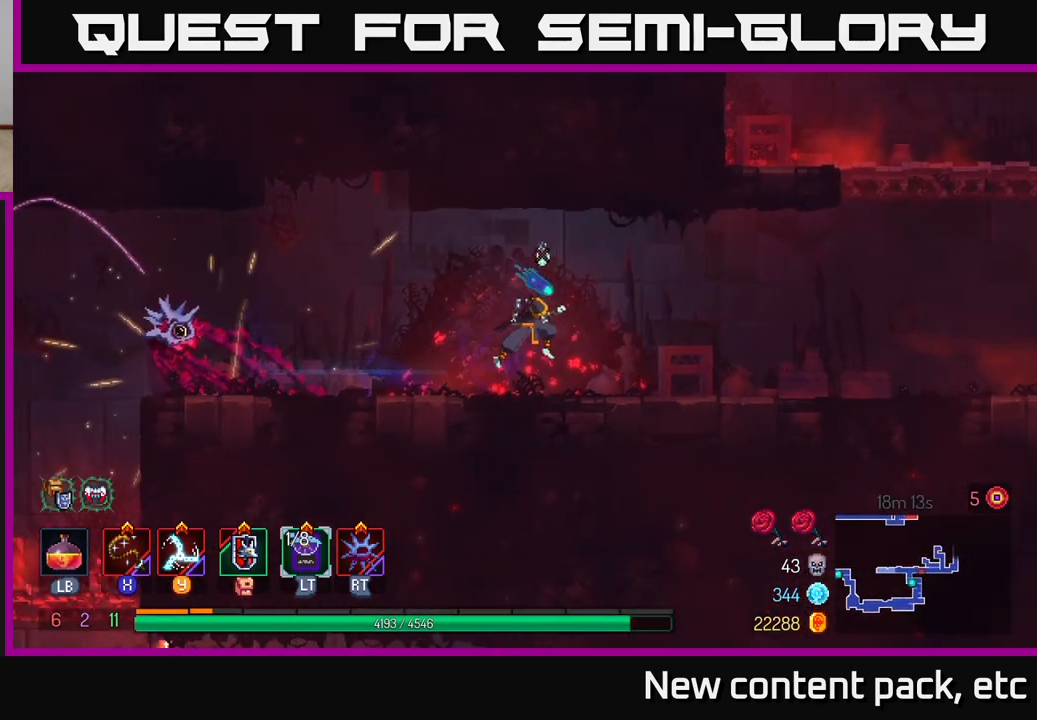
{"buttons": ["B"], "left_stick": "right", "right_stick": "center", "events": [[100, "A", "up"], [467, "B", "down"]]}
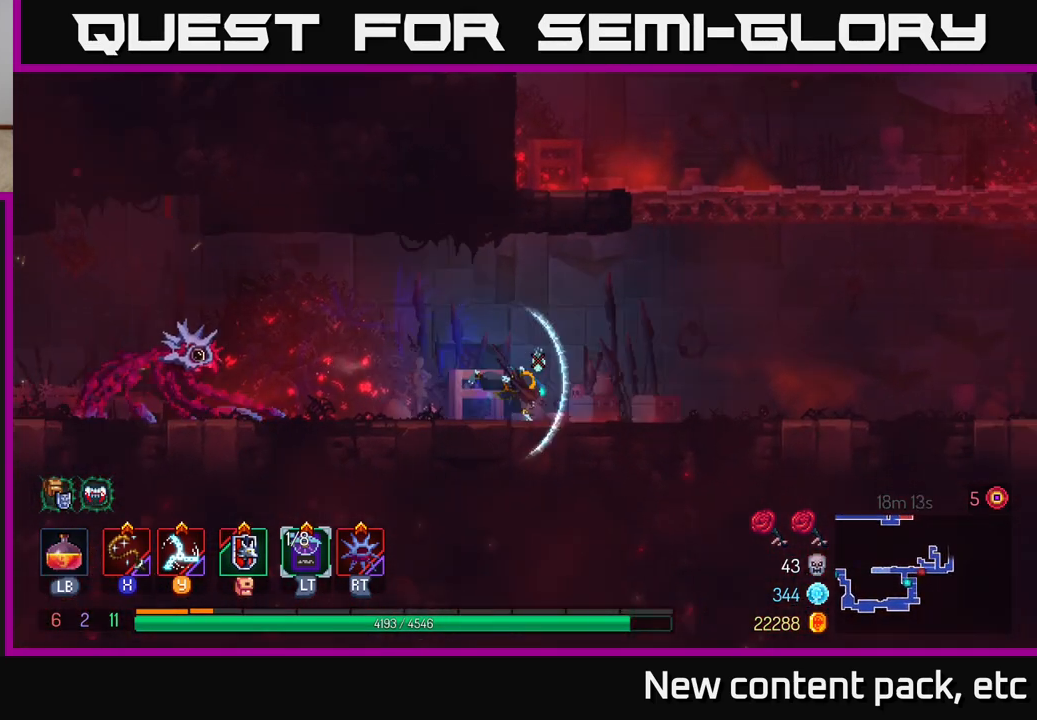
{"buttons": [], "left_stick": "right", "right_stick": "center", "events": [[150, "B", "up"]]}
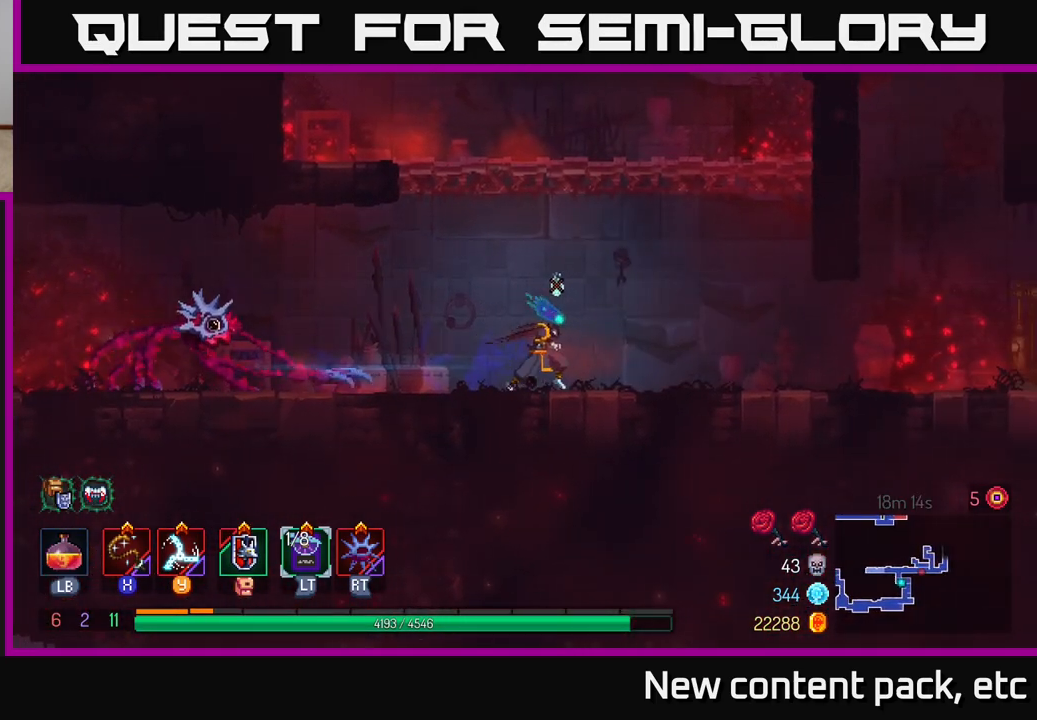
{"buttons": [], "left_stick": "right", "right_stick": "center", "events": []}
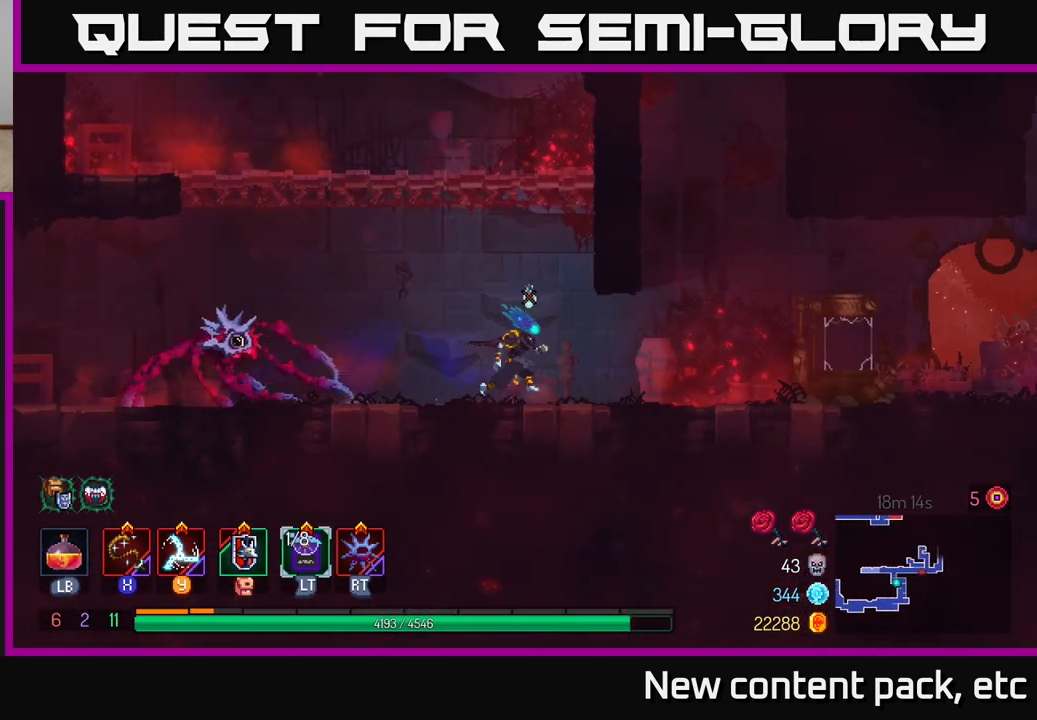
{"buttons": [], "left_stick": "right", "right_stick": "center", "events": []}
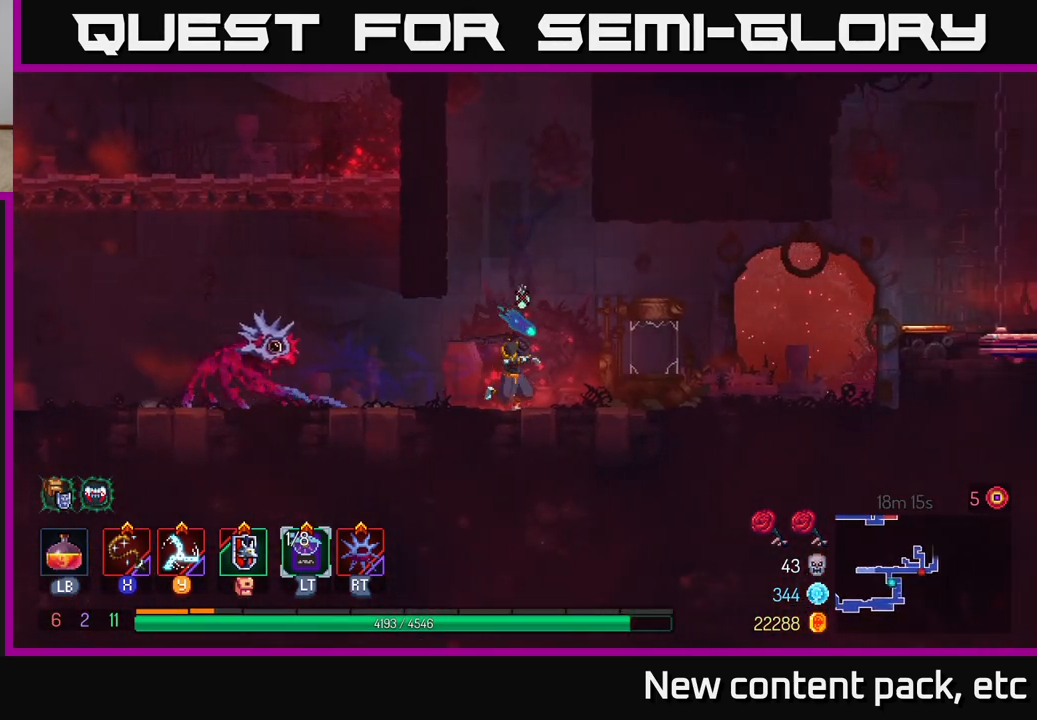
{"buttons": ["A"], "left_stick": "right", "right_stick": "center", "events": [[133, "B", "down"], [300, "B", "up"], [483, "A", "down"]]}
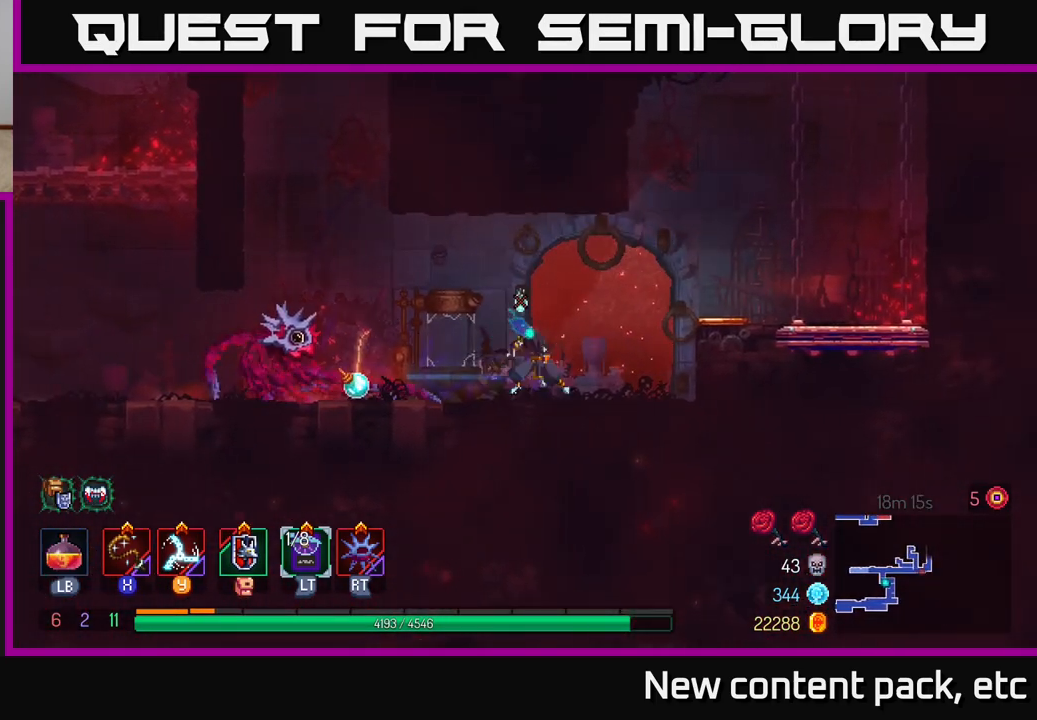
{"buttons": [], "left_stick": "right", "right_stick": "center", "events": [[100, "A", "up"], [167, "A", "down"], [300, "A", "up"]]}
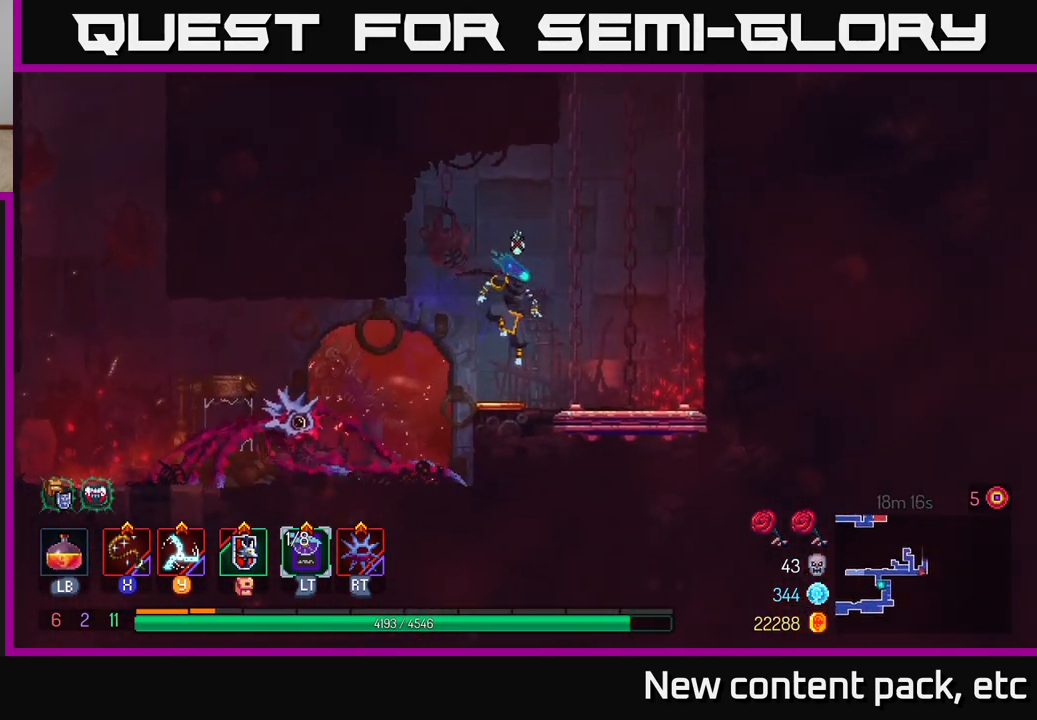
{"buttons": [], "left_stick": "center", "right_stick": "center", "events": [[383, "left_stick", "up-left"], [500, "left_stick", "center"]]}
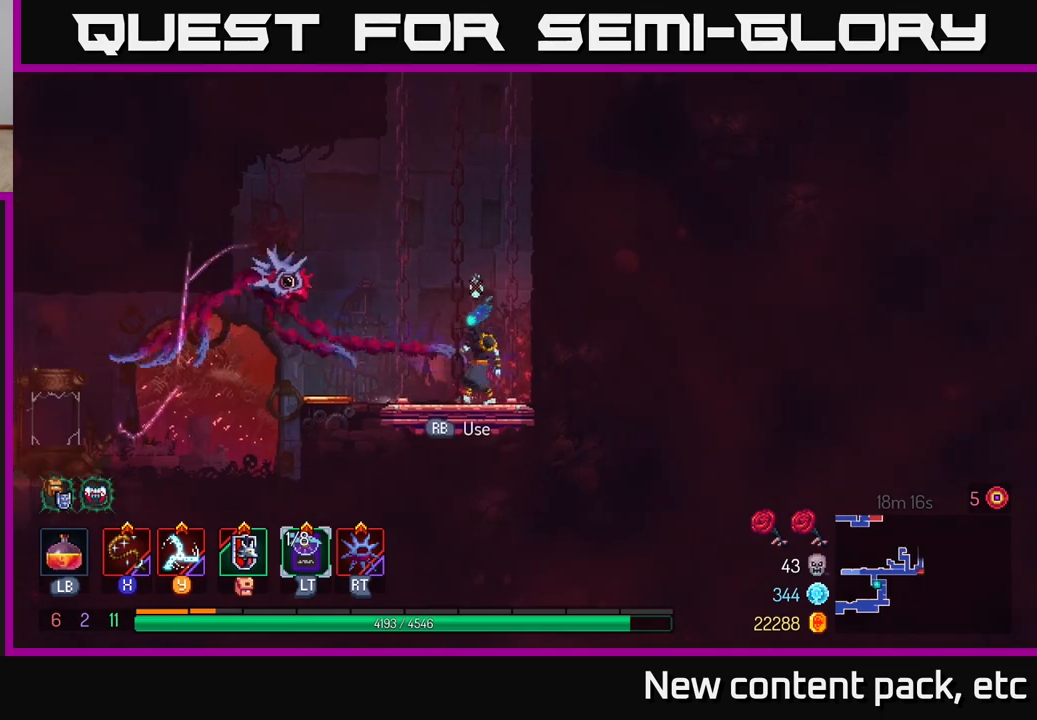
{"buttons": [], "left_stick": "center", "right_stick": "center", "events": [[100, "R1", "down"], [200, "R1", "up"]]}
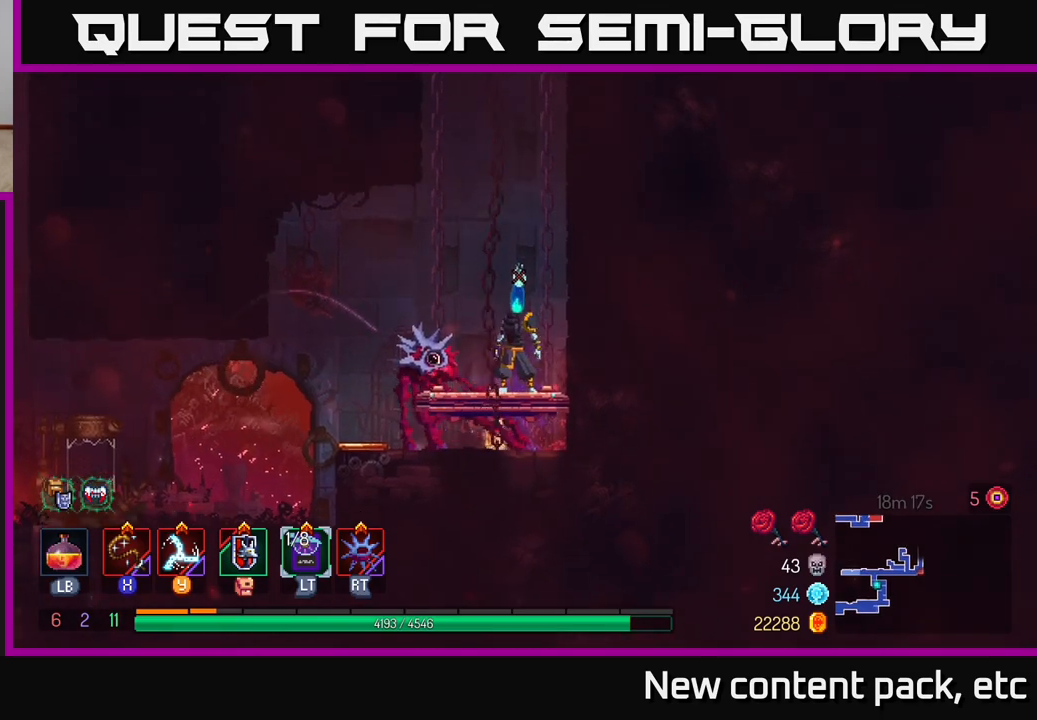
{"buttons": [], "left_stick": "center", "right_stick": "center", "events": [[83, "left_stick", "left"], [183, "left_stick", "center"]]}
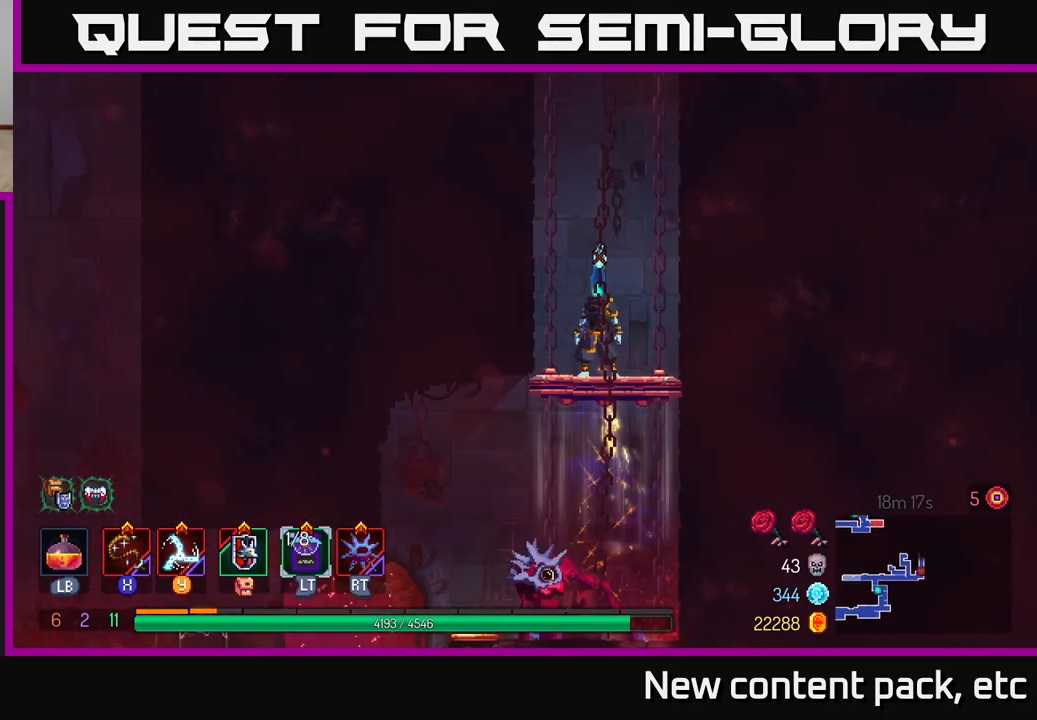
{"buttons": [], "left_stick": "center", "right_stick": "center", "events": []}
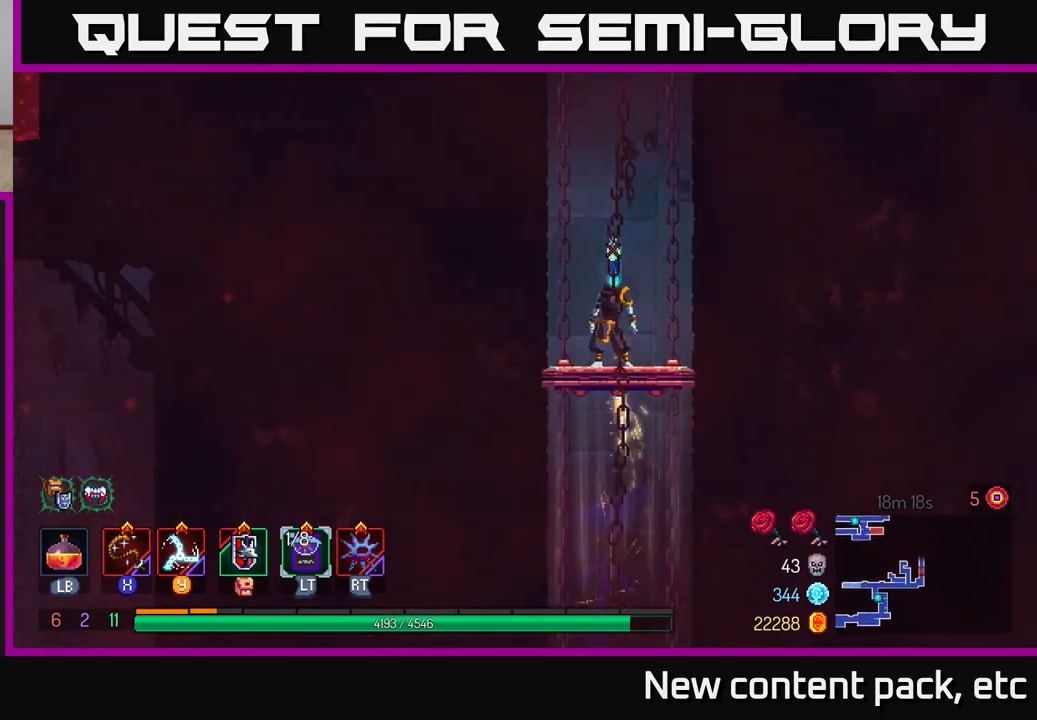
{"buttons": [], "left_stick": "center", "right_stick": "center", "events": []}
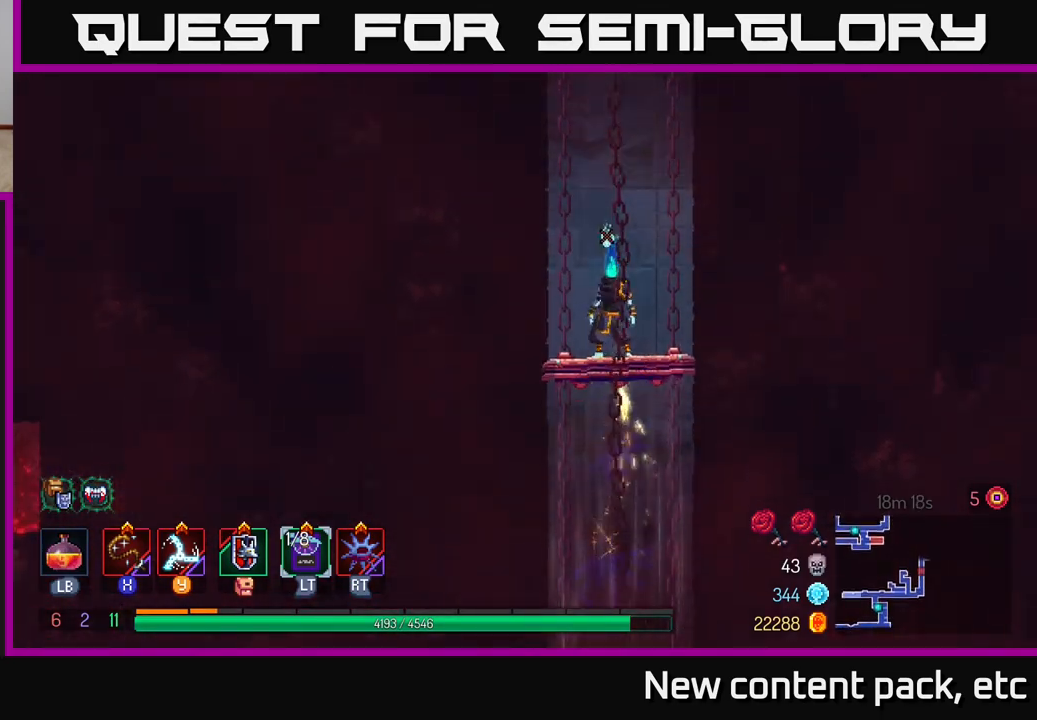
{"buttons": [], "left_stick": "center", "right_stick": "center", "events": []}
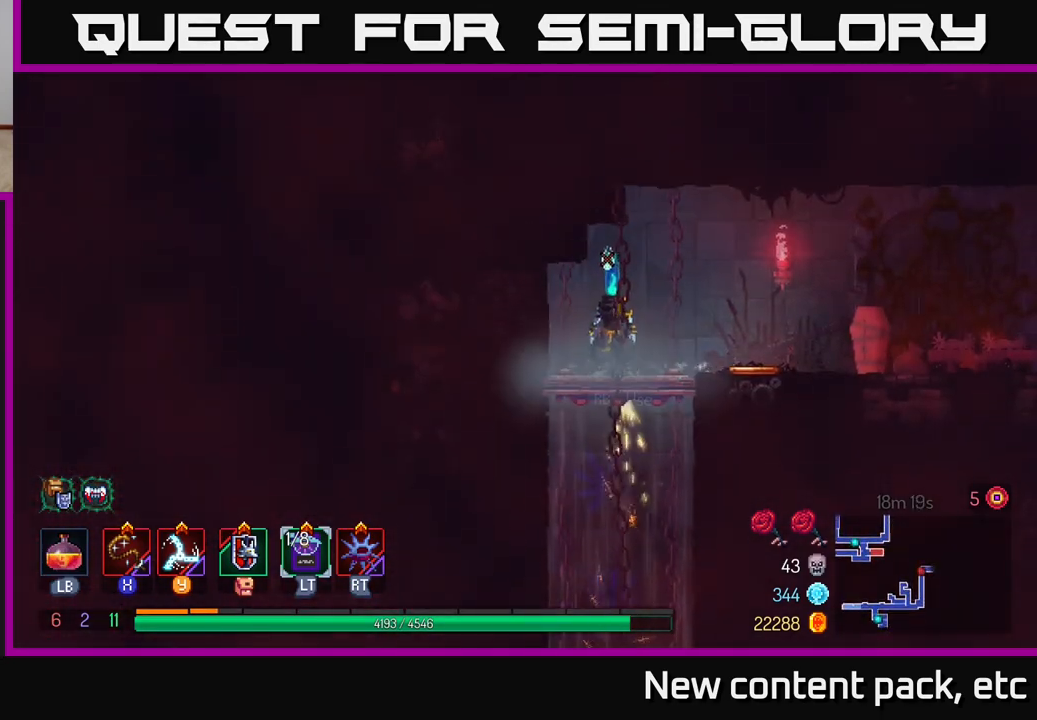
{"buttons": [], "left_stick": "right", "right_stick": "center", "events": [[233, "left_stick", "right"]]}
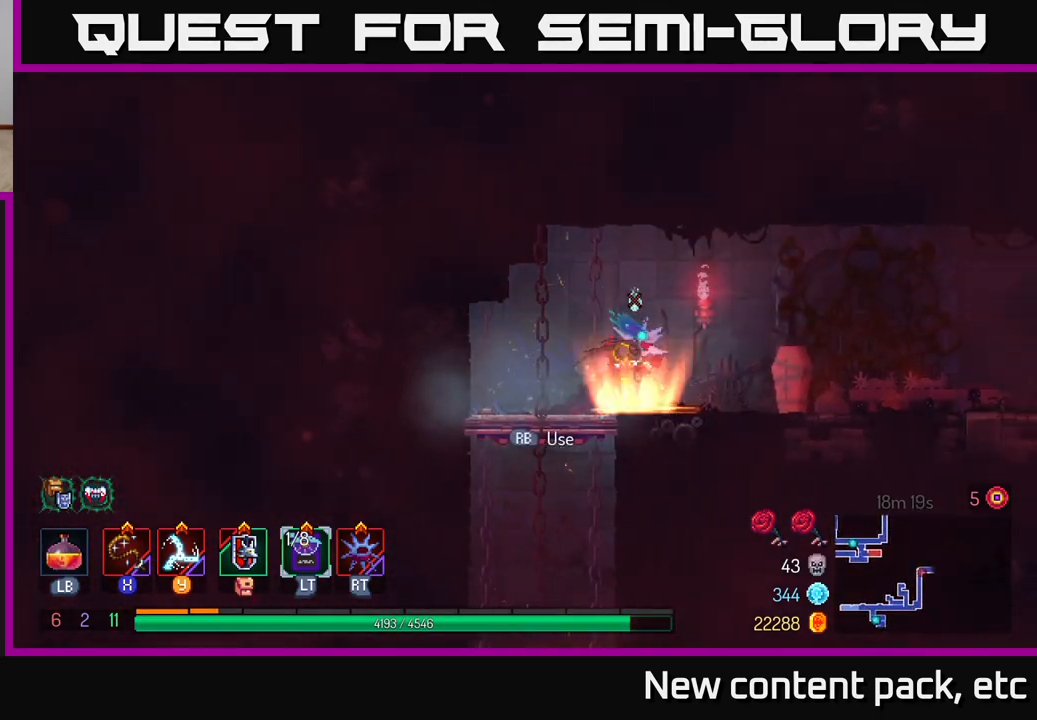
{"buttons": [], "left_stick": "right", "right_stick": "center", "events": [[83, "B", "down"], [233, "B", "up"]]}